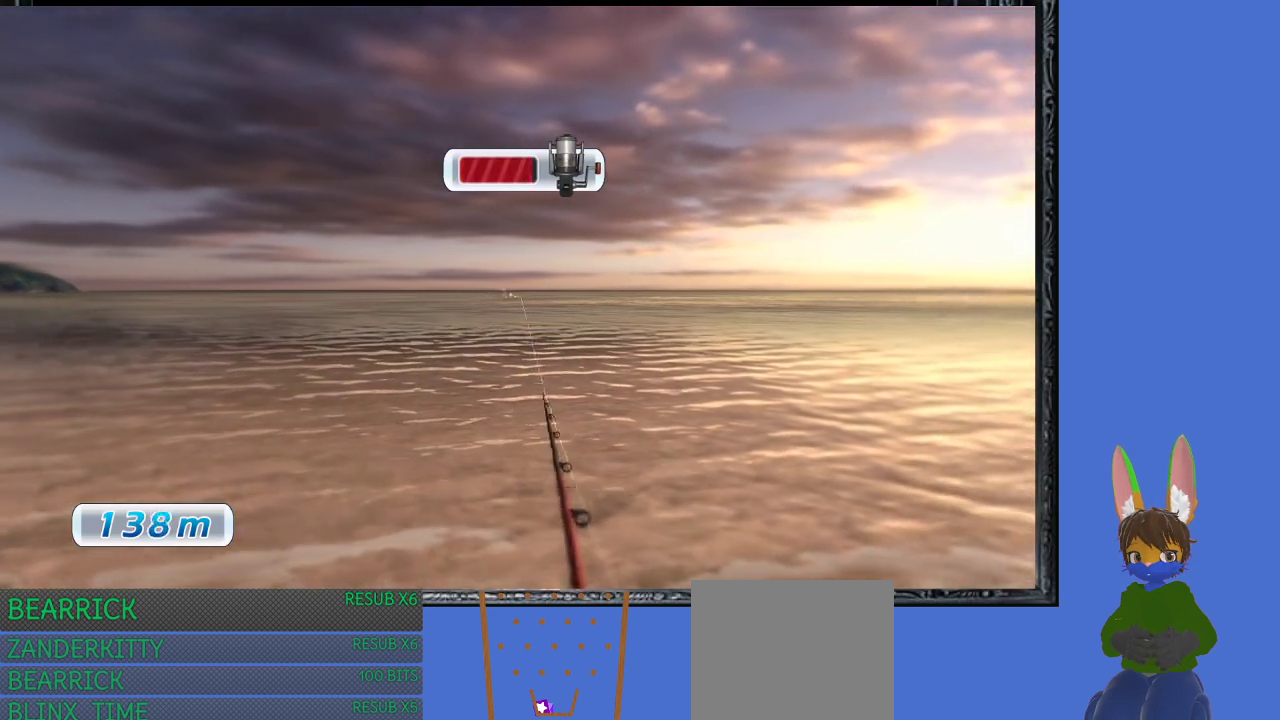
Gameplay with a controller (PlayStation layout); each line is a JSON object with the inputs held at the frame after it. "events" lists button and stick changes between this image and that frame as [ms after this image, input, new state], when the widget could be followed in between.
{"buttons": [], "left_stick": "up-left", "right_stick": "center", "events": [[467, "L1", "up"]]}
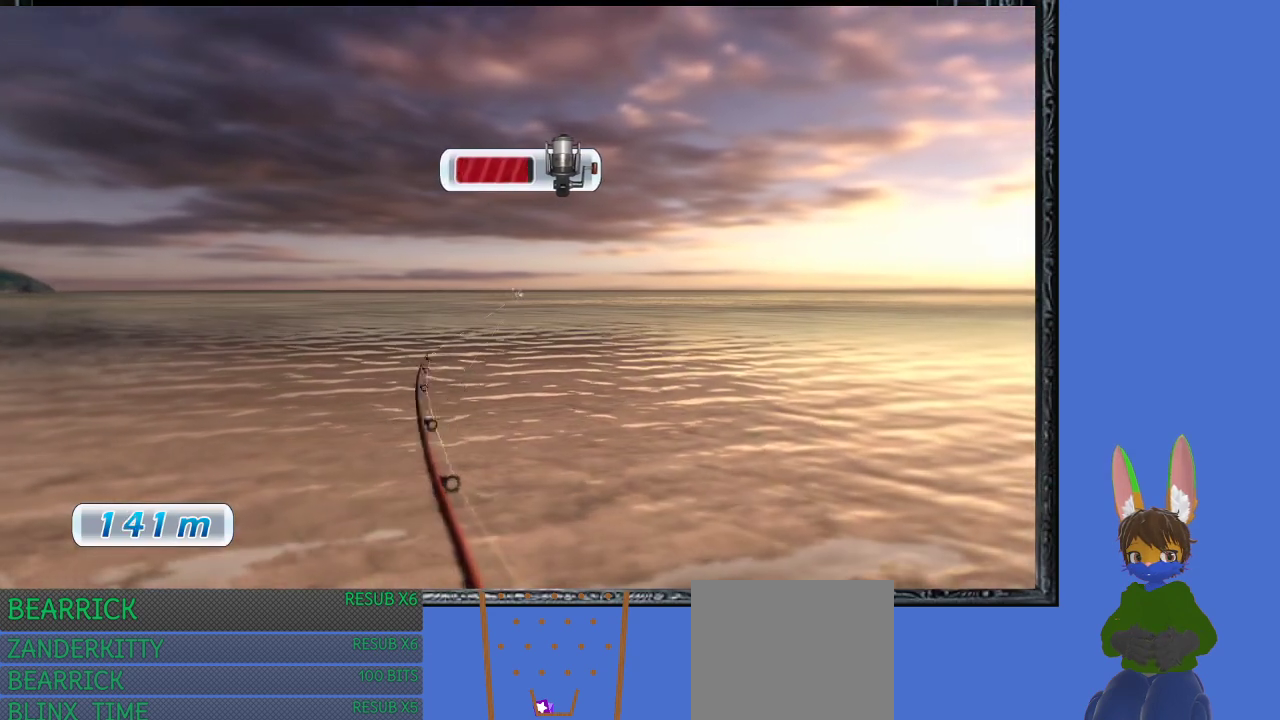
{"buttons": ["L1"], "left_stick": "up-left", "right_stick": "center", "events": [[167, "L1", "down"]]}
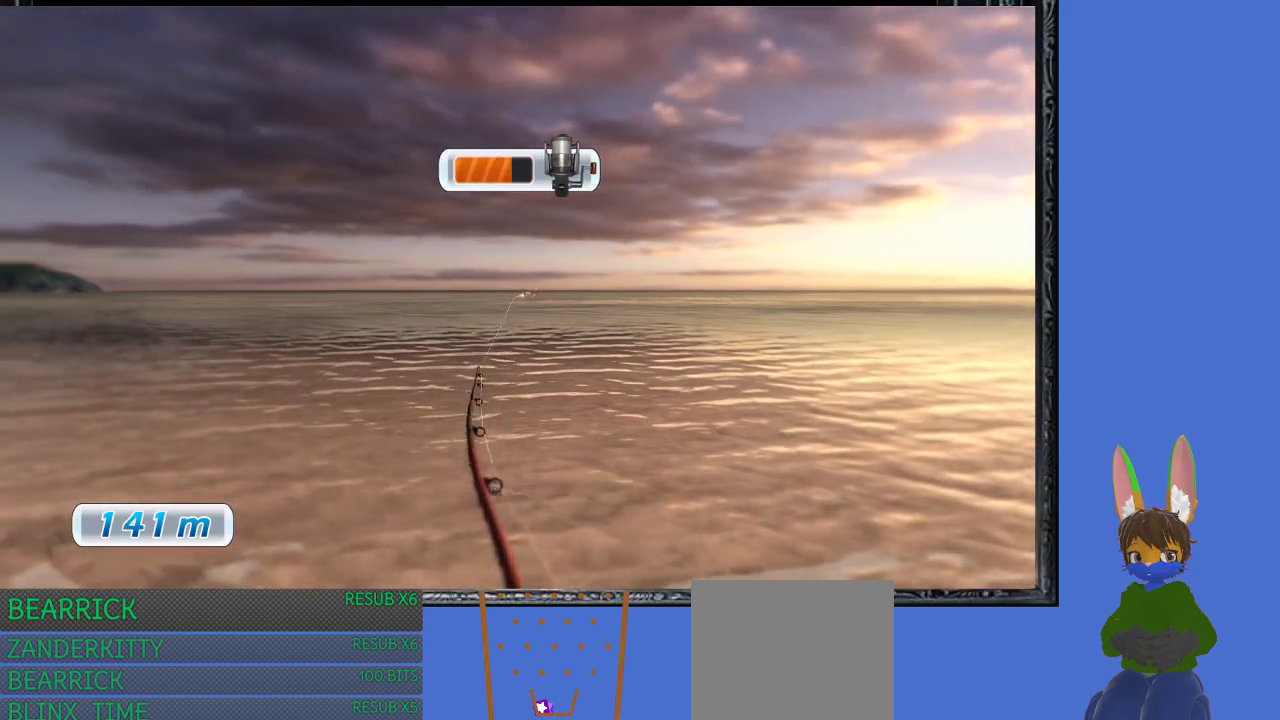
{"buttons": [], "left_stick": "left", "right_stick": "center", "events": [[100, "L1", "up"], [333, "left_stick", "left"]]}
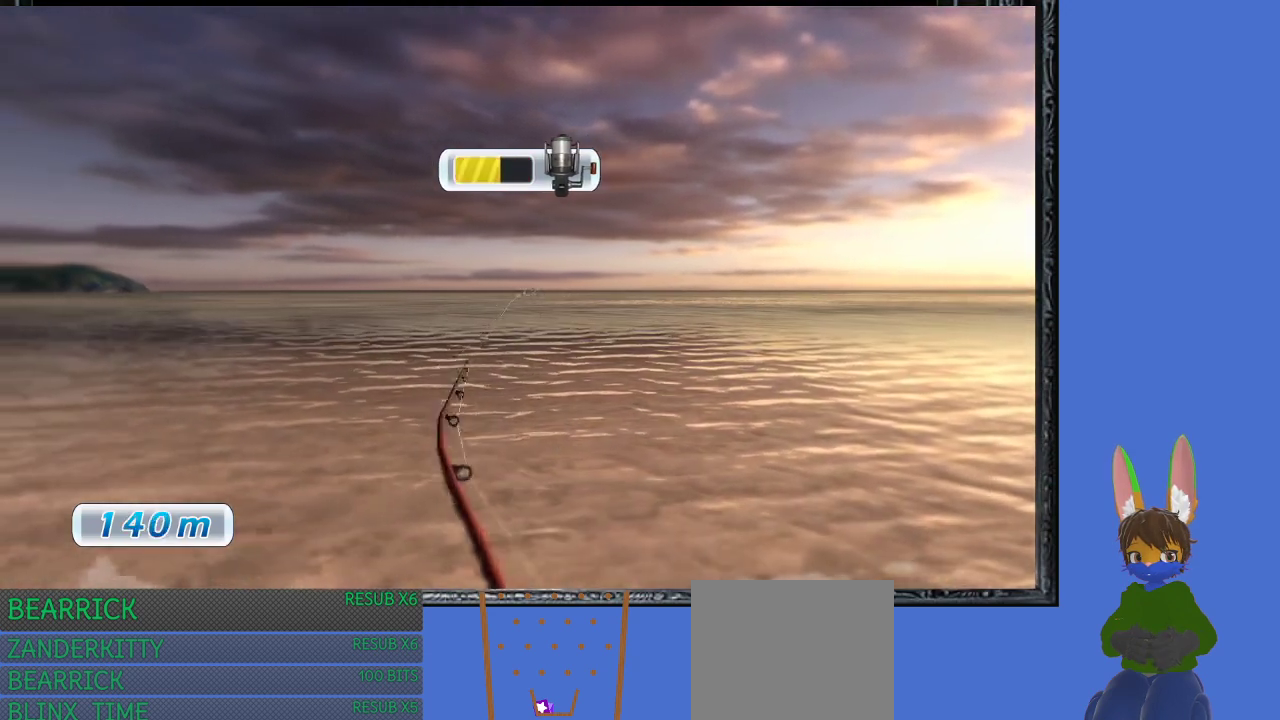
{"buttons": [], "left_stick": "left", "right_stick": "center", "events": []}
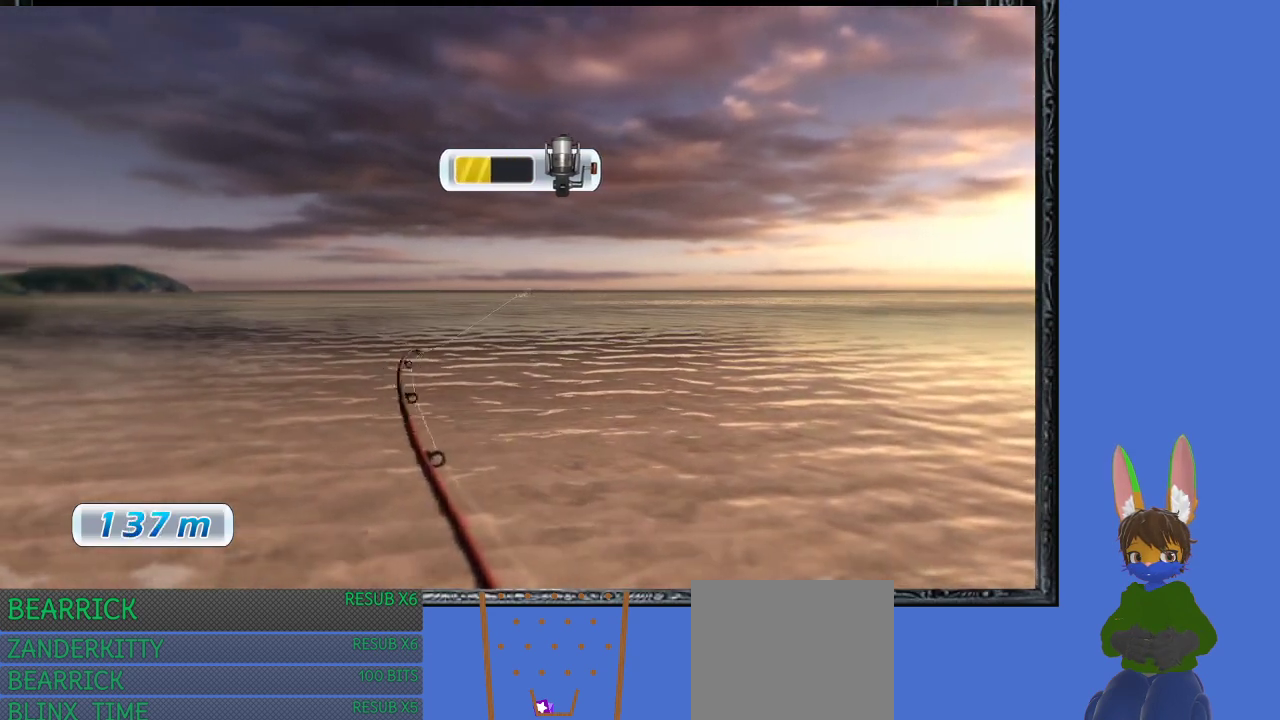
{"buttons": [], "left_stick": "left", "right_stick": "center", "events": []}
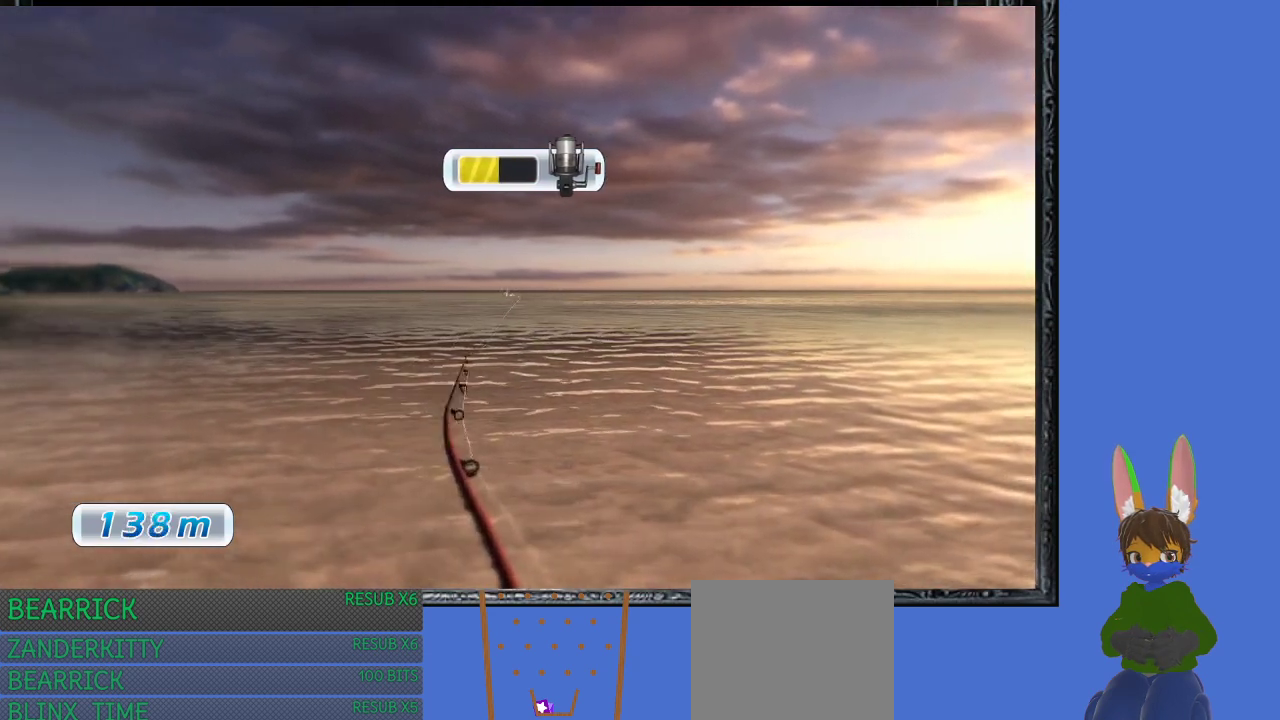
{"buttons": [], "left_stick": "up-right", "right_stick": "center", "events": [[167, "left_stick", "right"], [467, "left_stick", "up-right"]]}
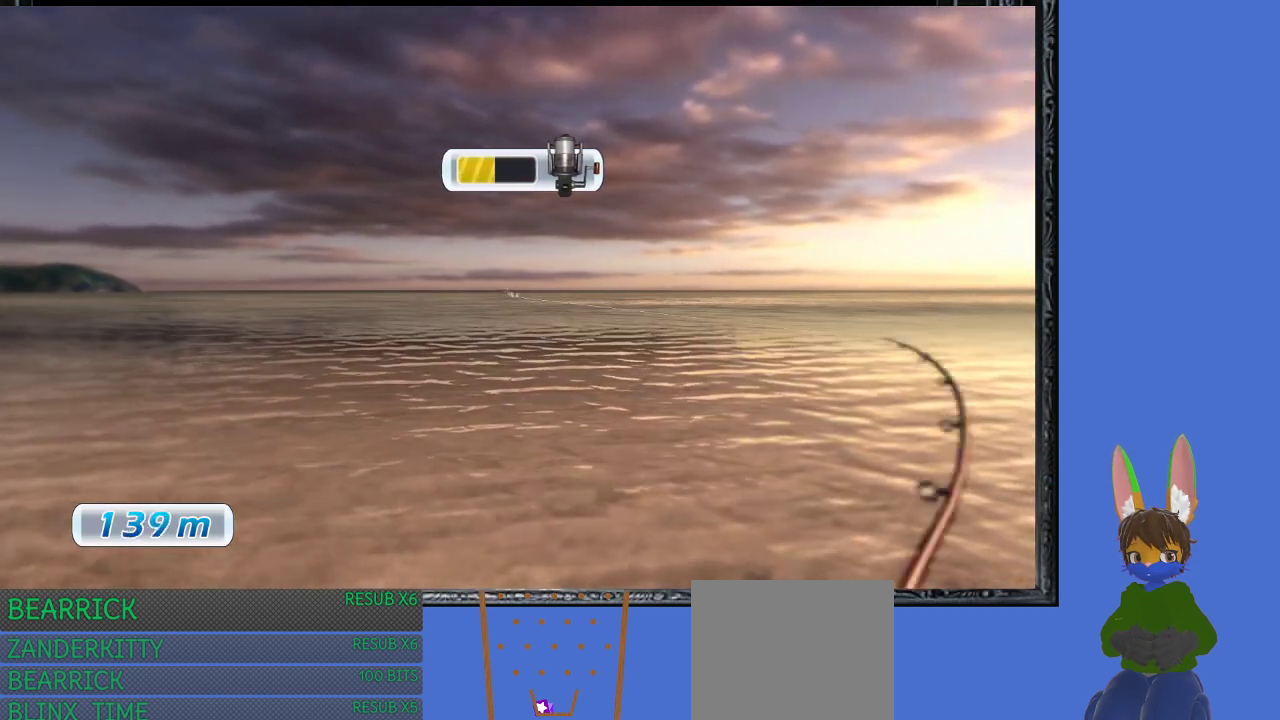
{"buttons": [], "left_stick": "up-right", "right_stick": "center", "events": []}
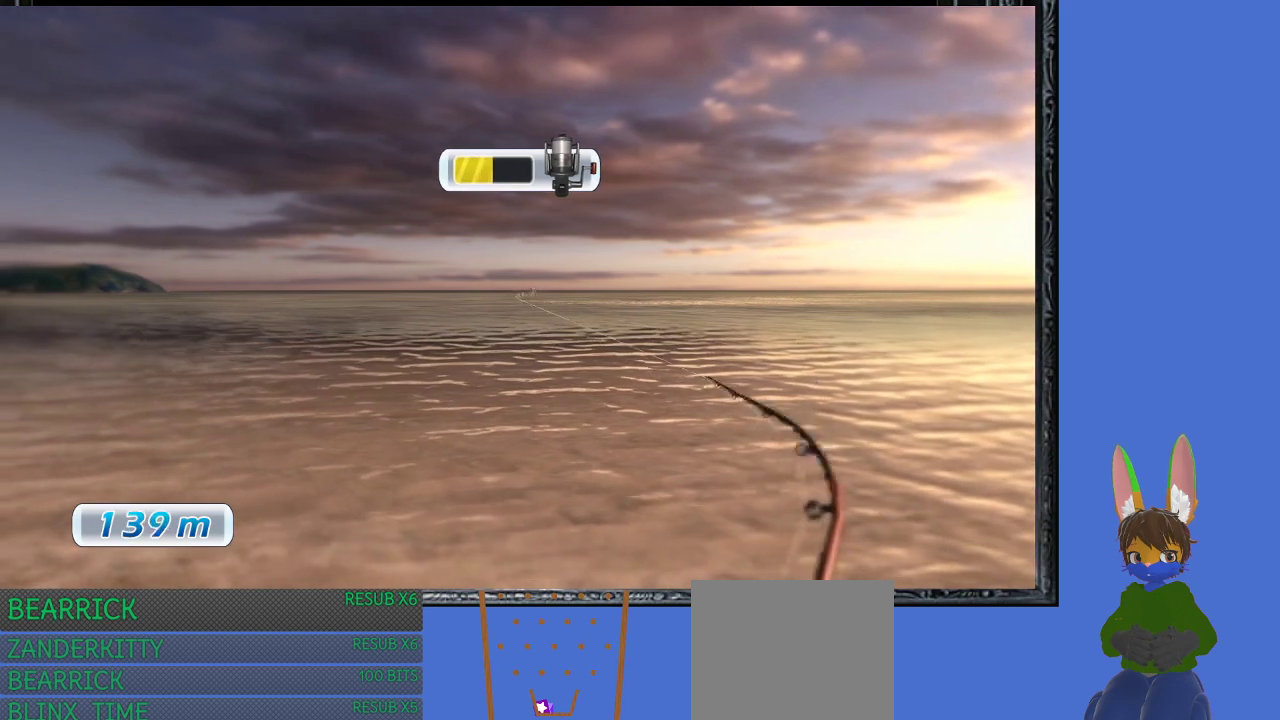
{"buttons": [], "left_stick": "up-right", "right_stick": "center", "events": []}
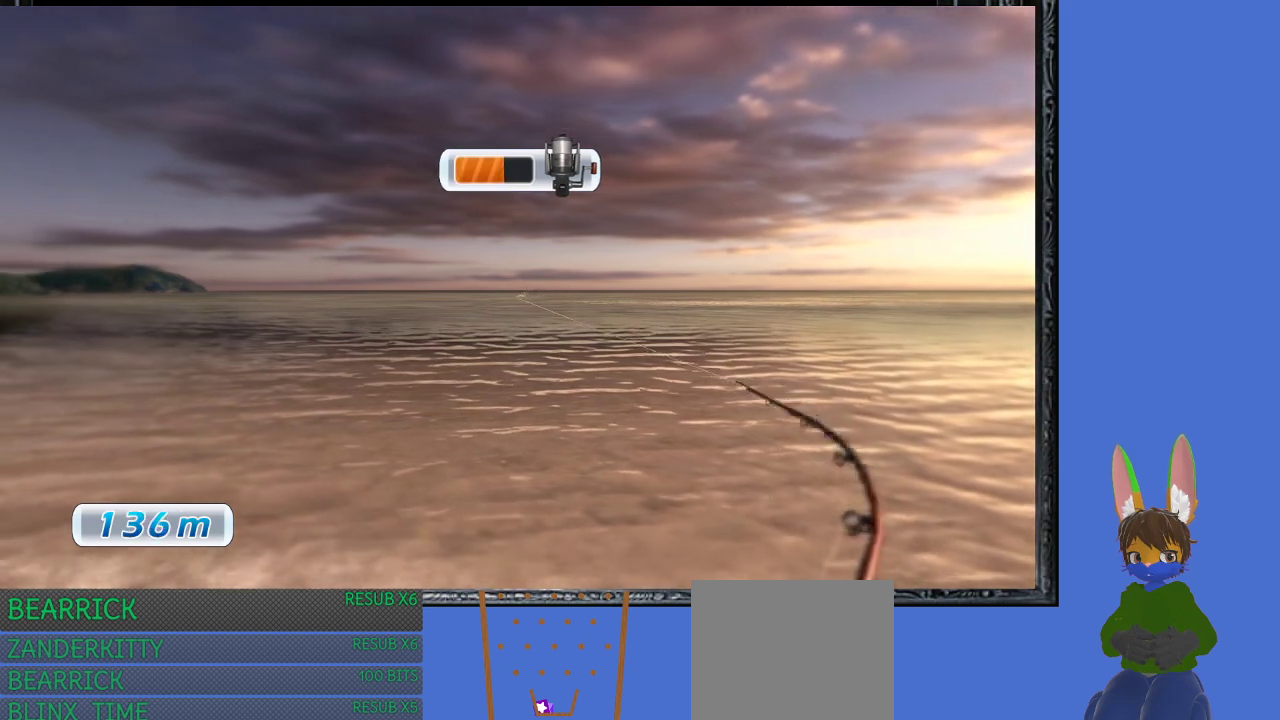
{"buttons": [], "left_stick": "up-left", "right_stick": "center", "events": [[300, "left_stick", "up-left"]]}
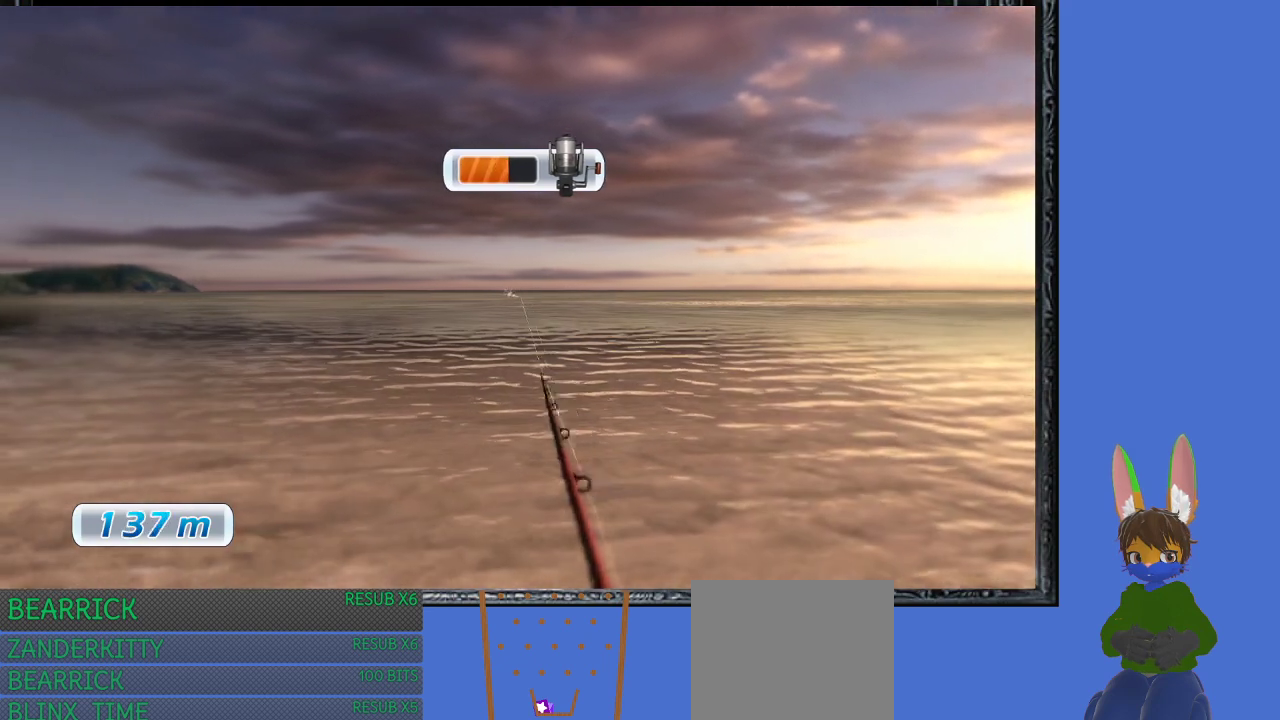
{"buttons": [], "left_stick": "up-left", "right_stick": "center", "events": []}
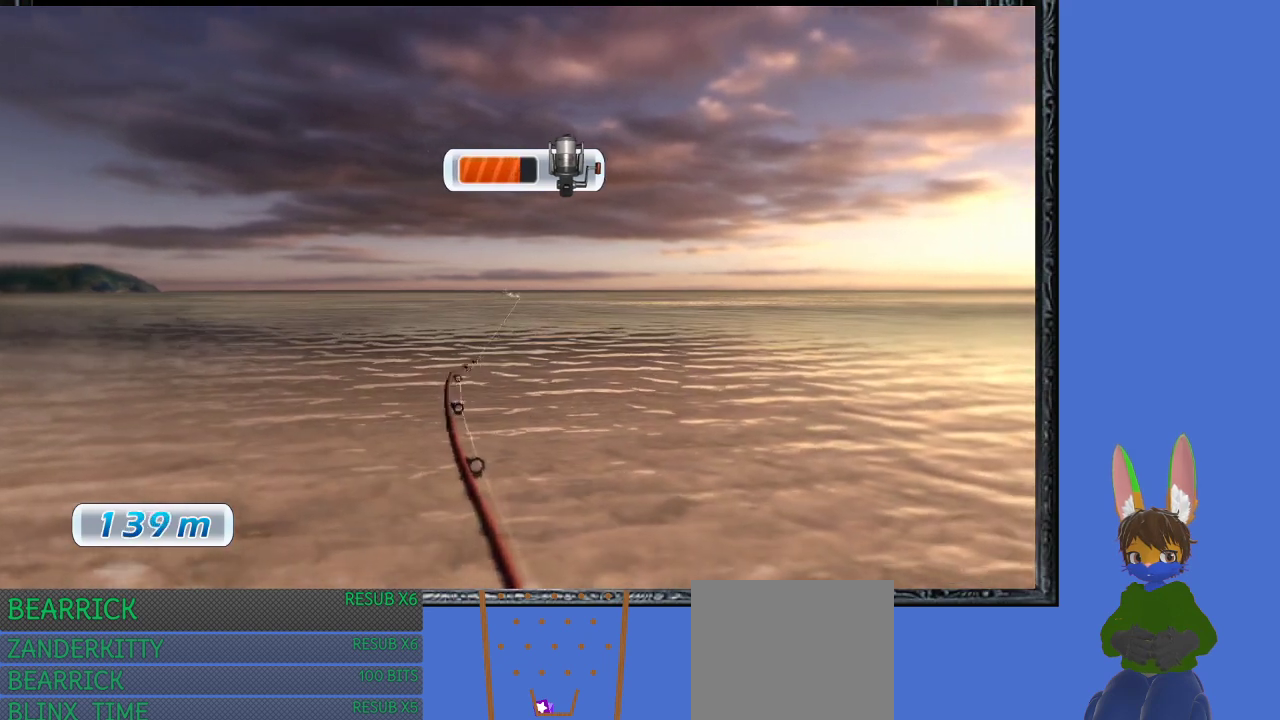
{"buttons": ["L1"], "left_stick": "up-right", "right_stick": "center", "events": [[200, "left_stick", "up-right"], [267, "L1", "down"]]}
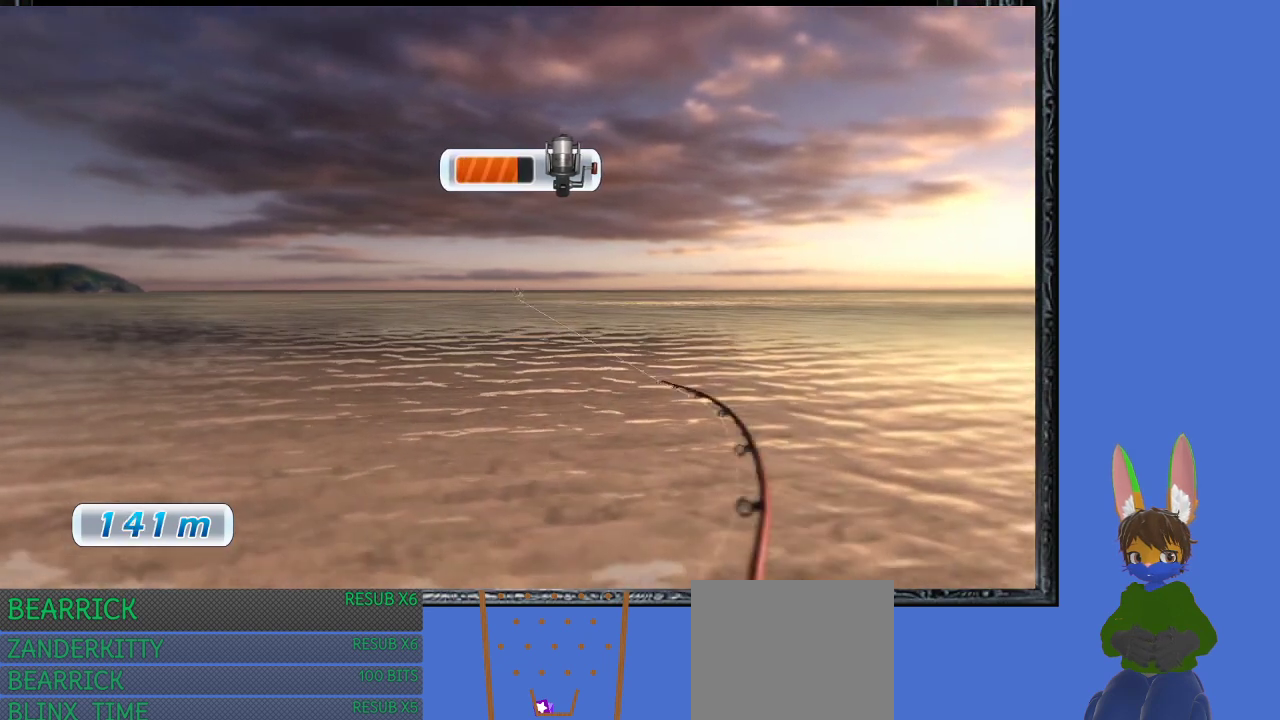
{"buttons": [], "left_stick": "up-left", "right_stick": "center", "events": [[333, "L1", "up"], [400, "left_stick", "up-left"]]}
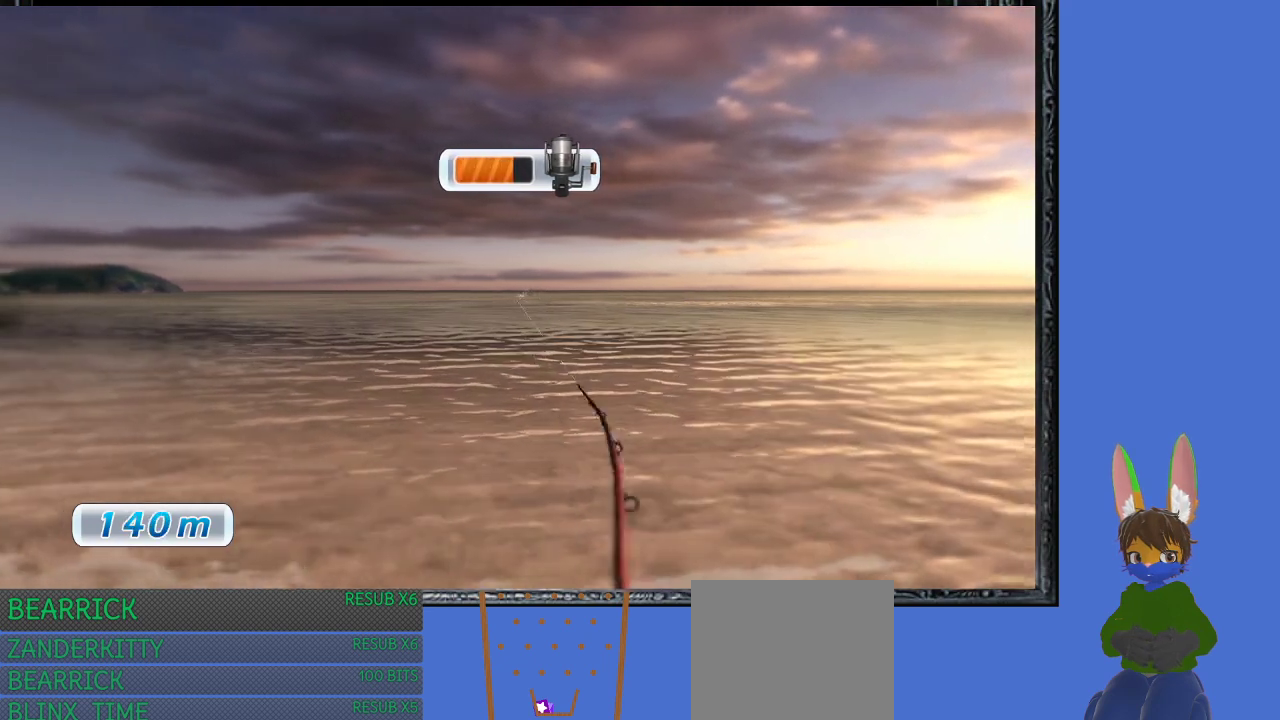
{"buttons": [], "left_stick": "up-left", "right_stick": "center", "events": []}
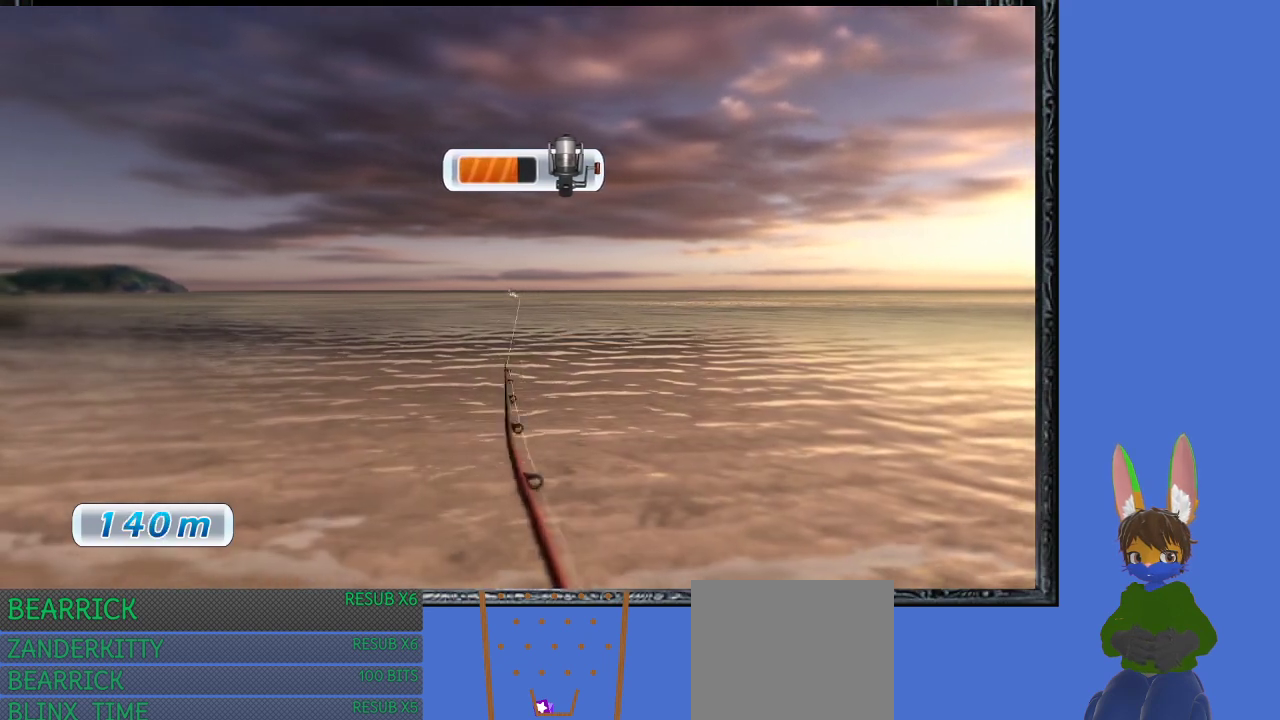
{"buttons": ["R1"], "left_stick": "up-left", "right_stick": "center", "events": [[367, "R1", "down"]]}
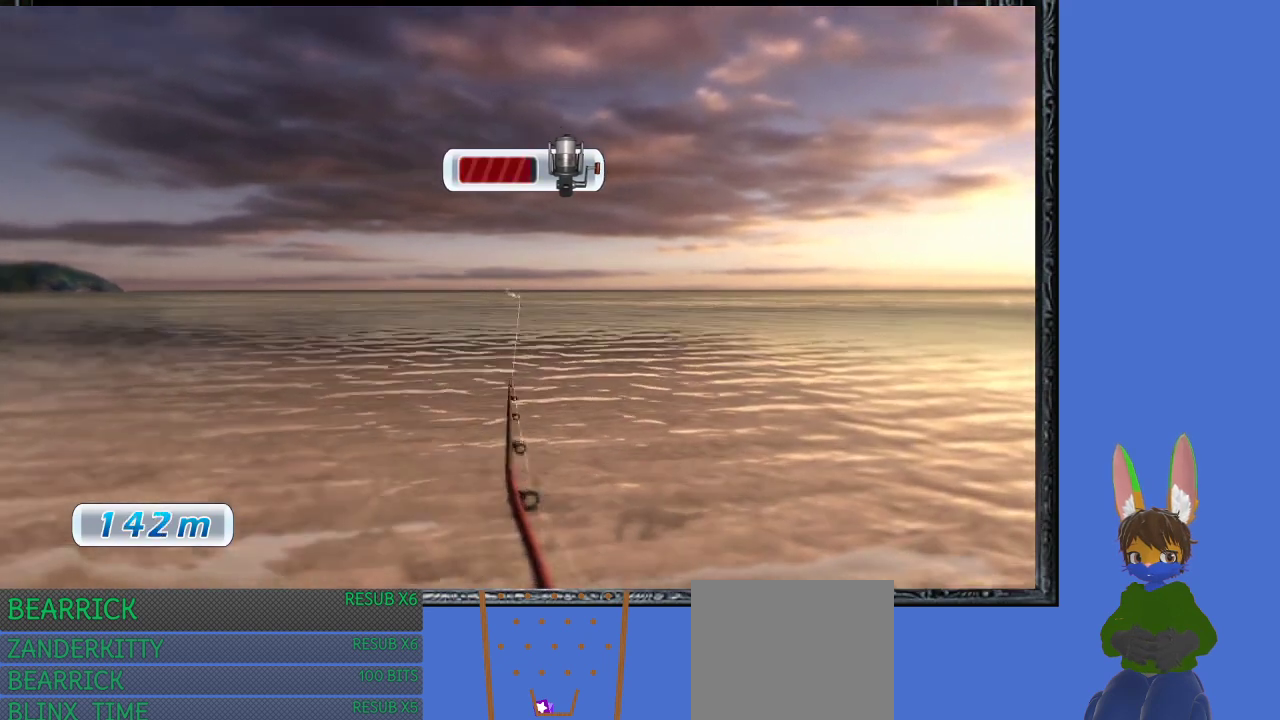
{"buttons": [], "left_stick": "up-right", "right_stick": "center", "events": [[100, "R1", "up"], [133, "left_stick", "up-right"]]}
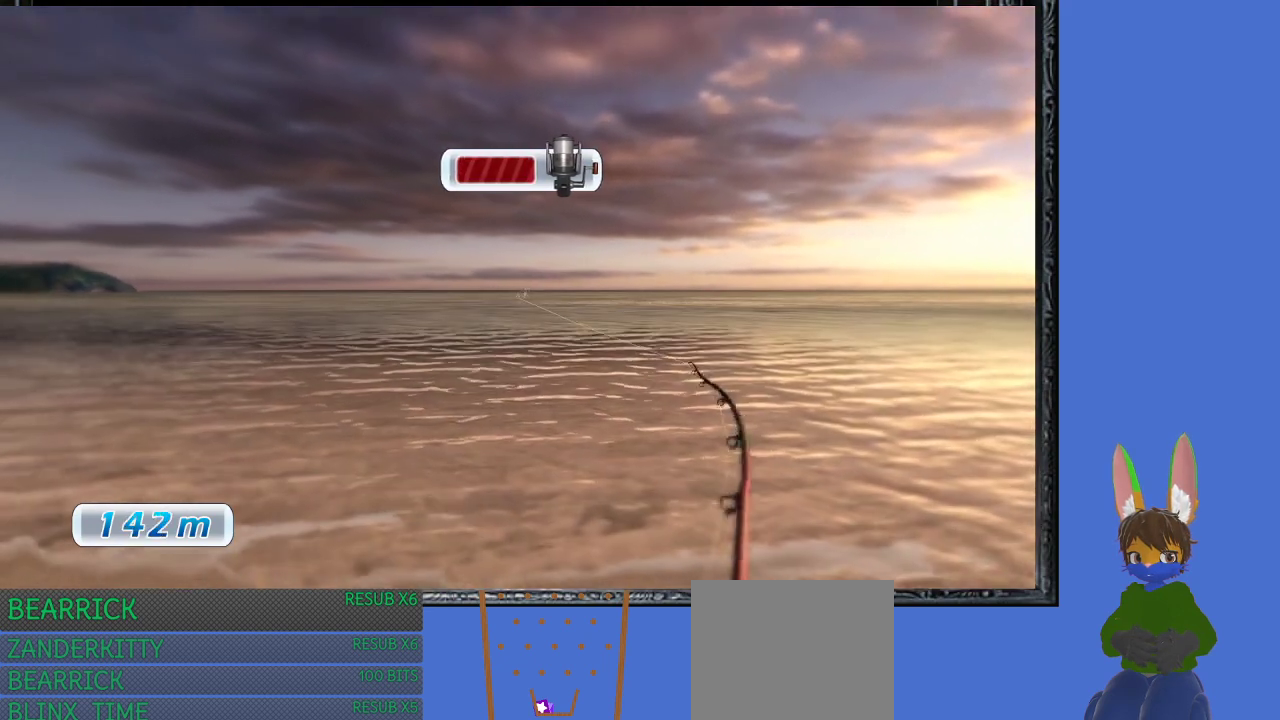
{"buttons": ["L1"], "left_stick": "up-right", "right_stick": "center", "events": [[133, "L1", "down"]]}
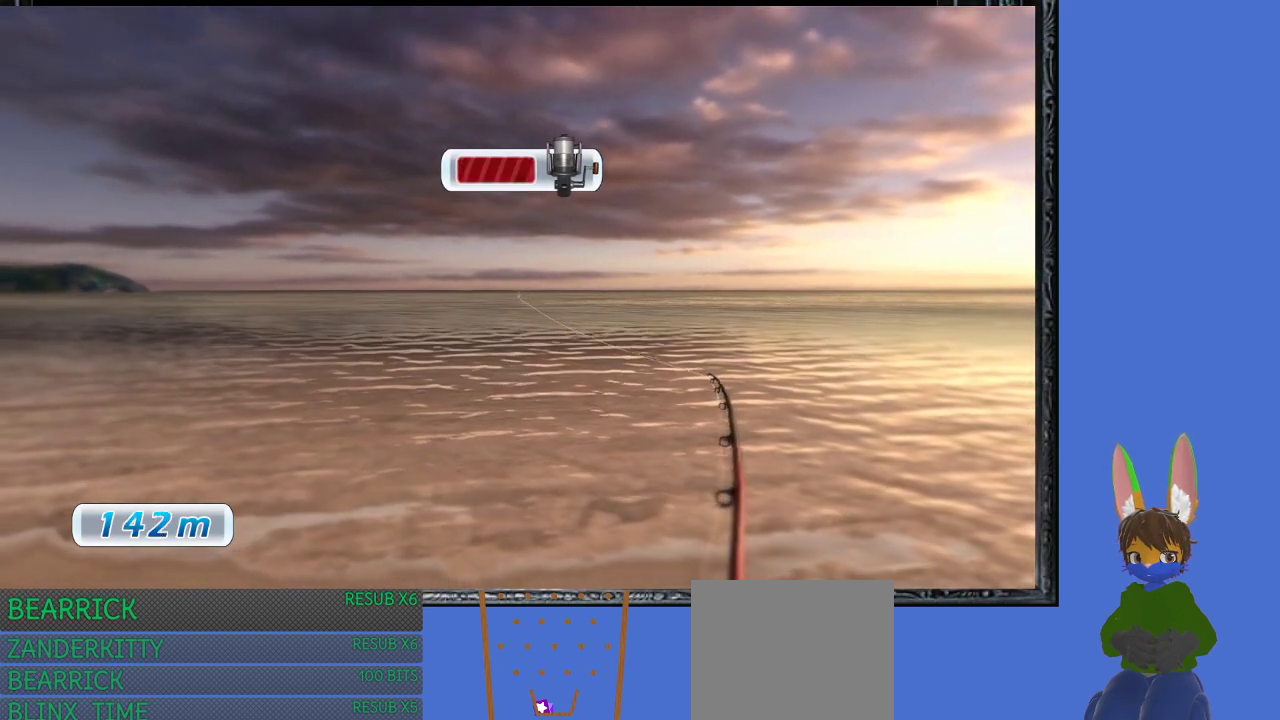
{"buttons": ["L1"], "left_stick": "up-right", "right_stick": "center", "events": []}
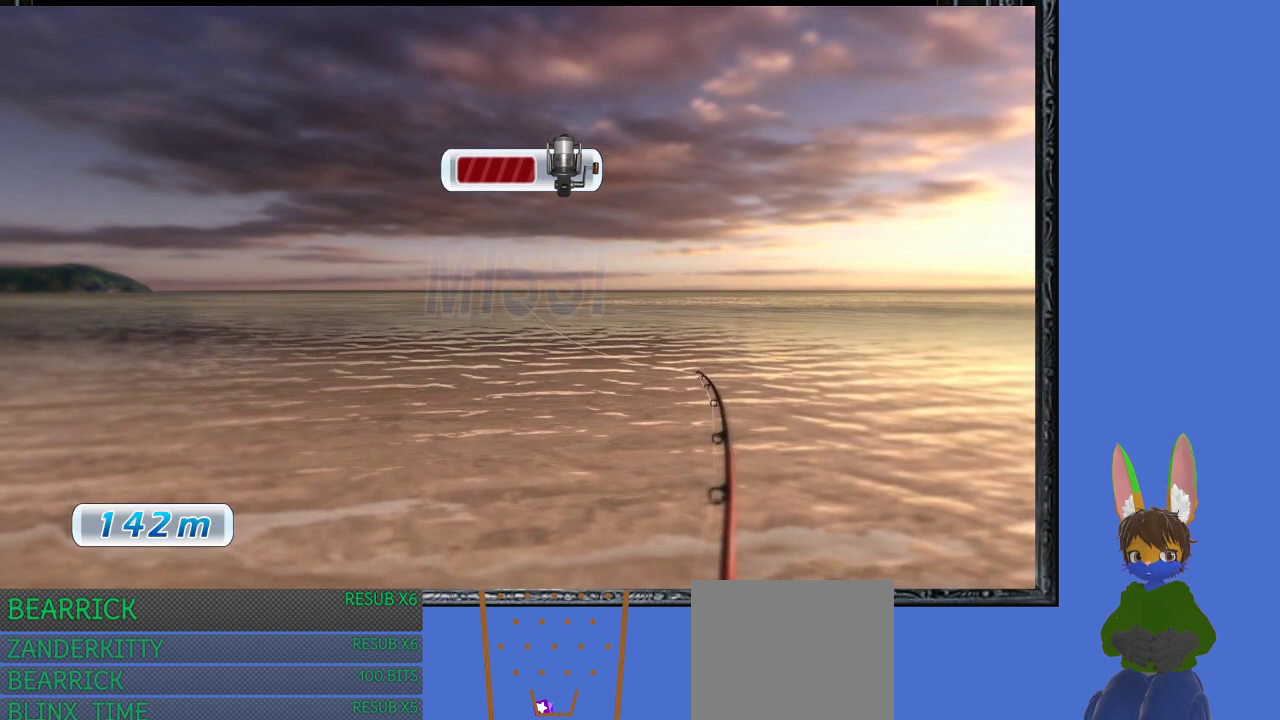
{"buttons": [], "left_stick": "down", "right_stick": "center", "events": [[33, "L1", "up"], [167, "left_stick", "center"], [500, "left_stick", "down"]]}
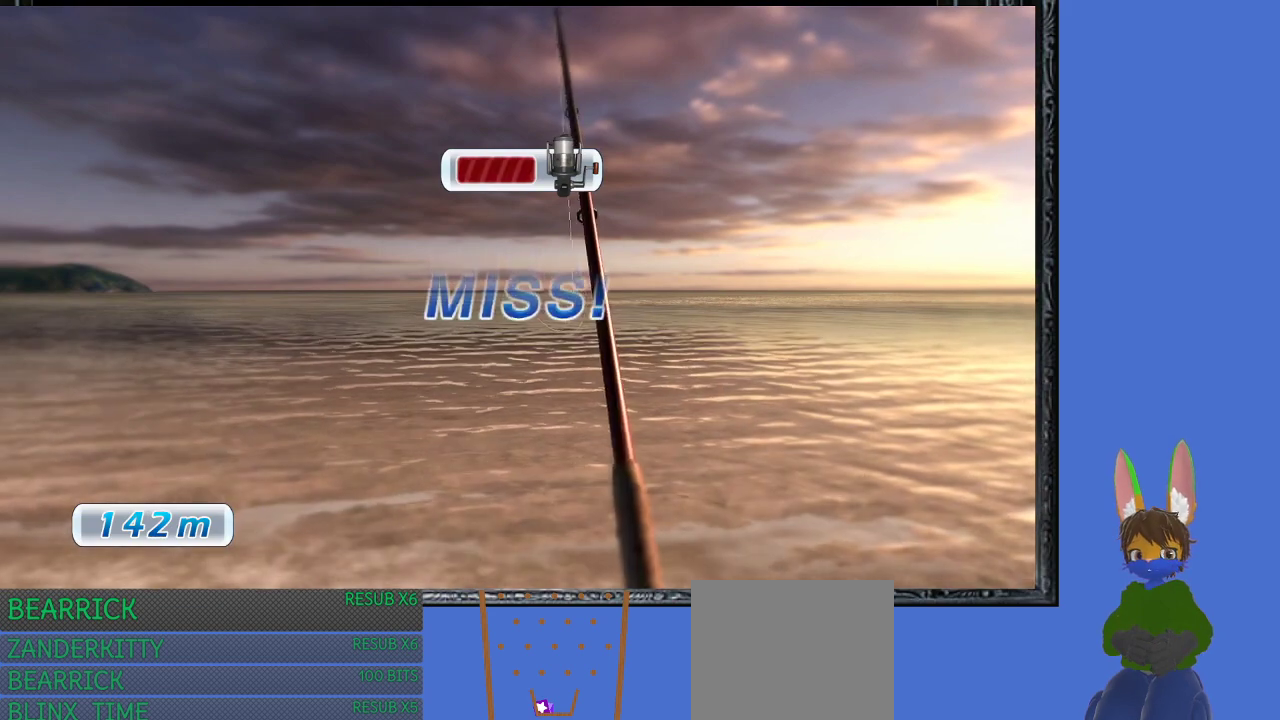
{"buttons": [], "left_stick": "right", "right_stick": "center", "events": [[200, "left_stick", "up-right"], [300, "left_stick", "left"], [433, "left_stick", "right"]]}
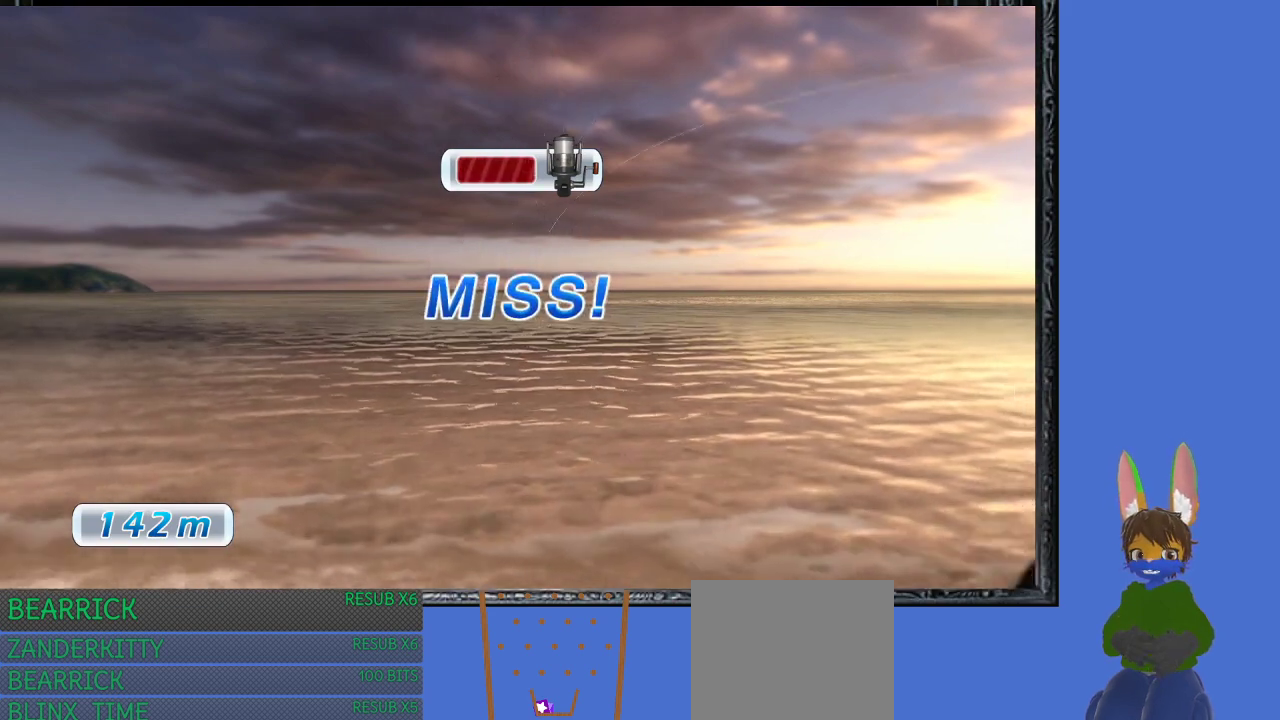
{"buttons": [], "left_stick": "right", "right_stick": "center", "events": [[67, "left_stick", "left"], [200, "left_stick", "right"], [333, "left_stick", "left"], [400, "left_stick", "down"], [467, "left_stick", "right"]]}
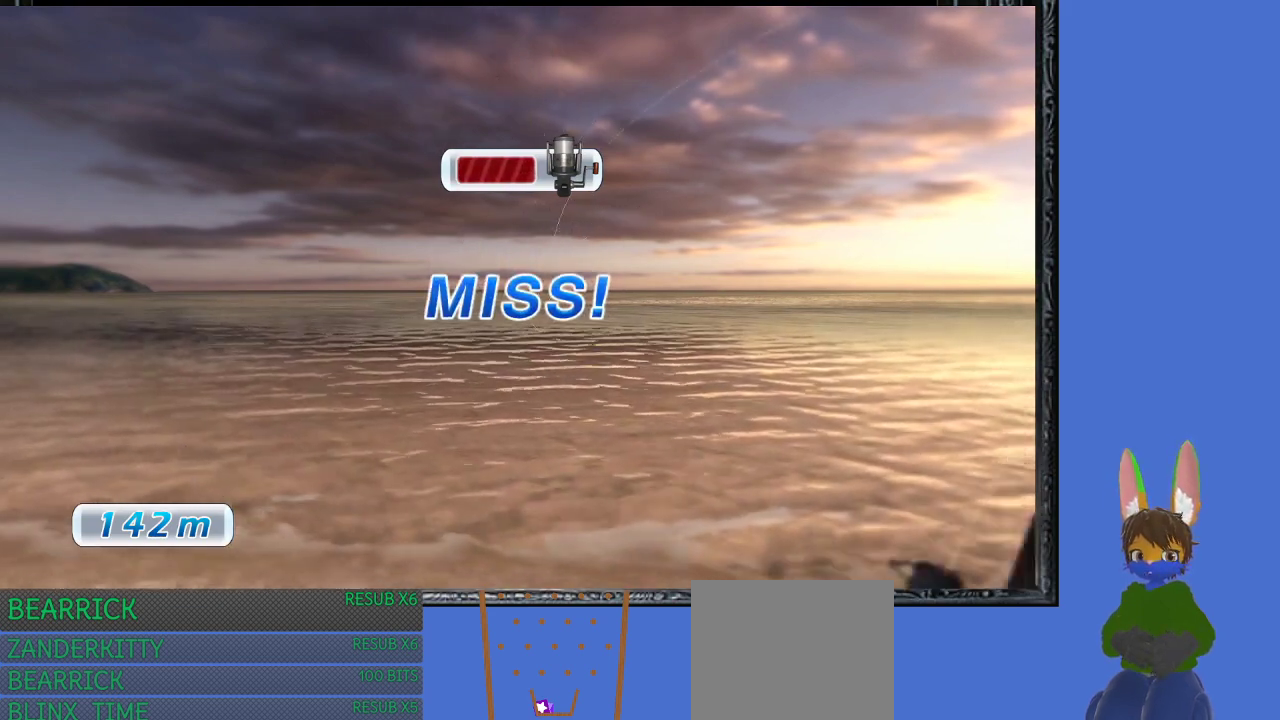
{"buttons": [], "left_stick": "up-left", "right_stick": "center", "events": [[33, "left_stick", "up-left"], [100, "left_stick", "down-left"], [167, "left_stick", "down-right"], [300, "left_stick", "down-left"], [400, "left_stick", "right"], [500, "left_stick", "up-left"]]}
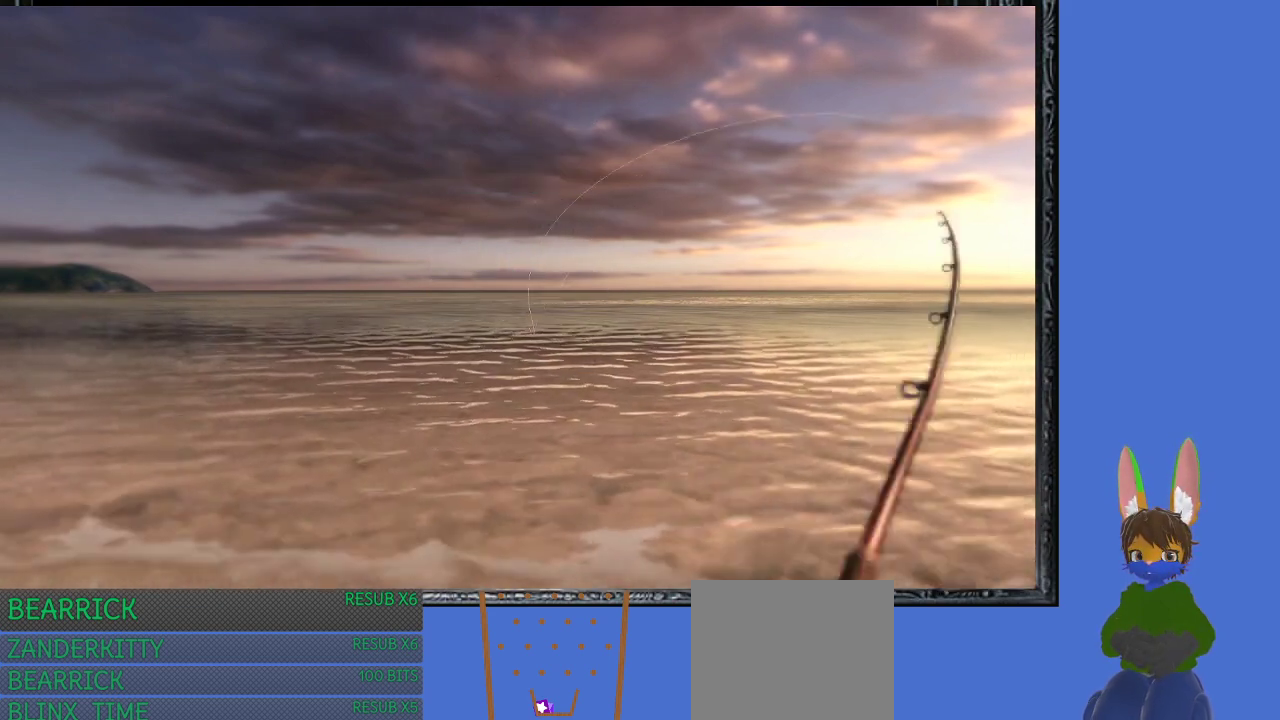
{"buttons": [], "left_stick": "right", "right_stick": "center", "events": [[67, "left_stick", "down-left"], [133, "left_stick", "down-right"], [267, "left_stick", "up-left"], [333, "left_stick", "down-left"], [400, "left_stick", "right"]]}
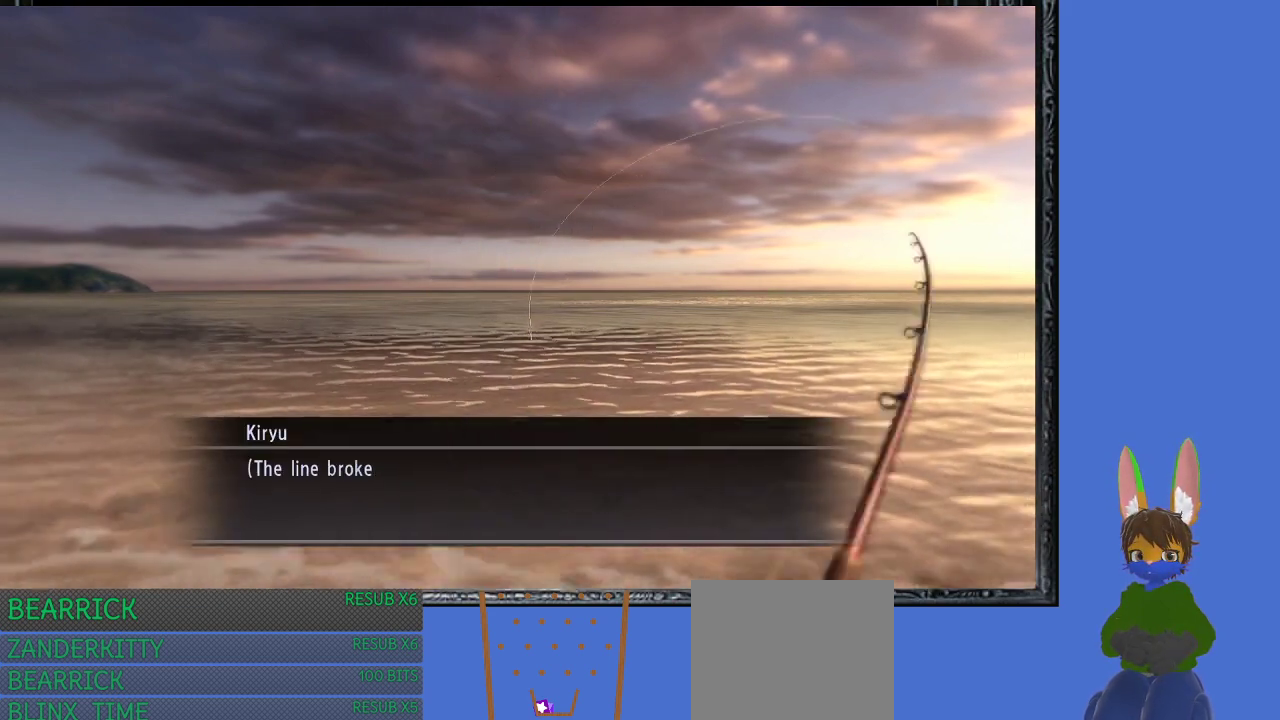
{"buttons": [], "left_stick": "up-left", "right_stick": "center", "events": [[33, "left_stick", "down-left"], [133, "left_stick", "right"], [300, "left_stick", "down-left"], [400, "left_stick", "right"], [500, "left_stick", "up-left"]]}
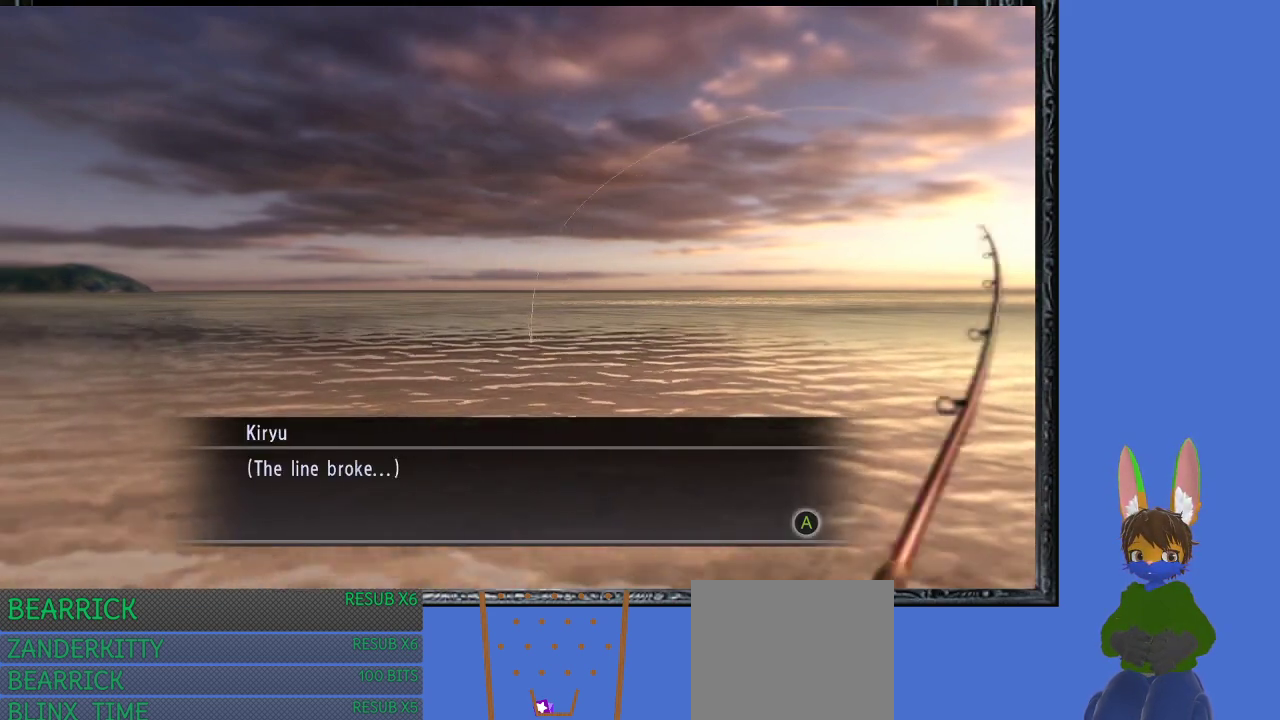
{"buttons": [], "left_stick": "center", "right_stick": "center", "events": [[33, "CROSS", "down"], [67, "left_stick", "down-left"], [133, "left_stick", "center"], [200, "CROSS", "up"]]}
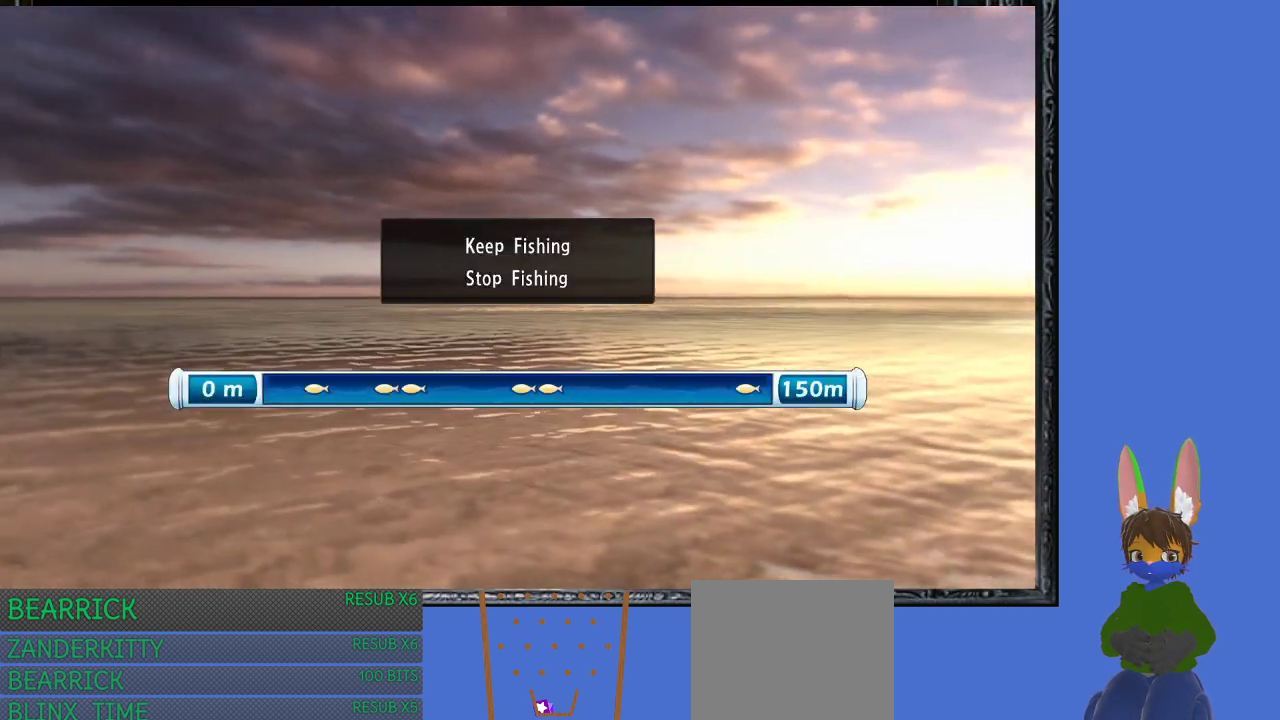
{"buttons": [], "left_stick": "center", "right_stick": "center", "events": [[367, "left_stick", "down"], [500, "left_stick", "center"]]}
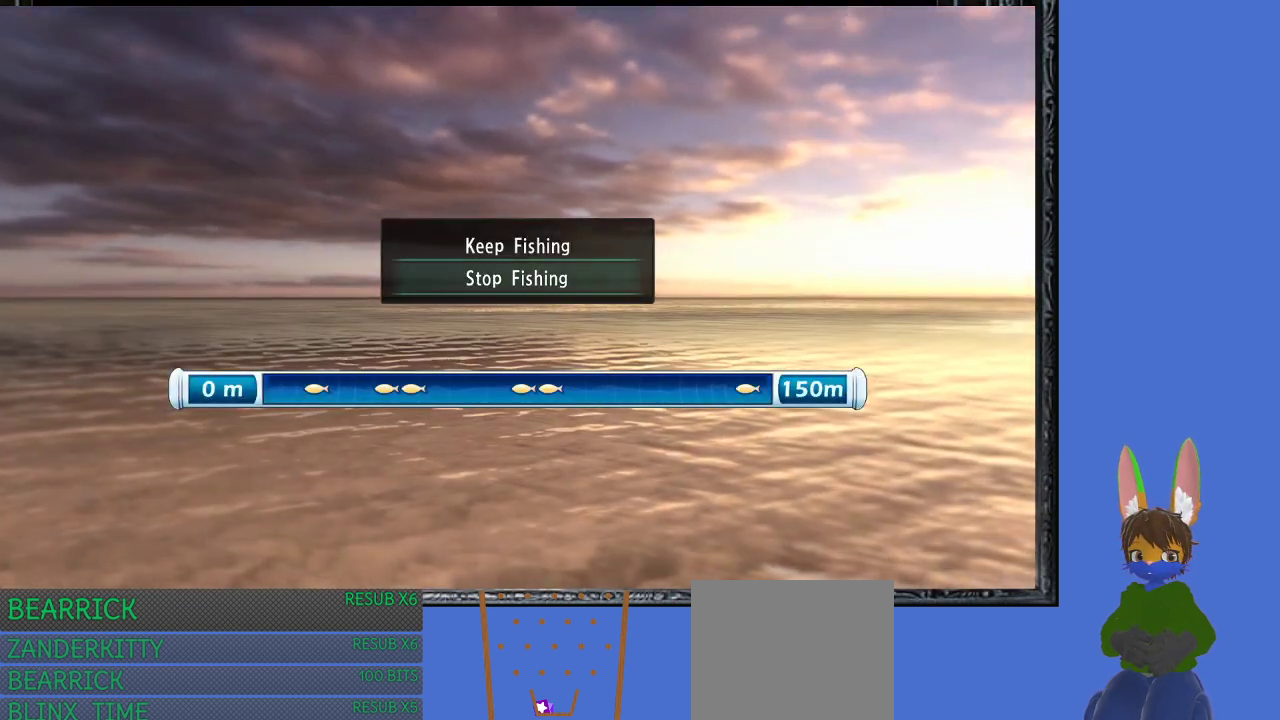
{"buttons": [], "left_stick": "center", "right_stick": "center", "events": [[167, "CROSS", "down"], [333, "CROSS", "up"]]}
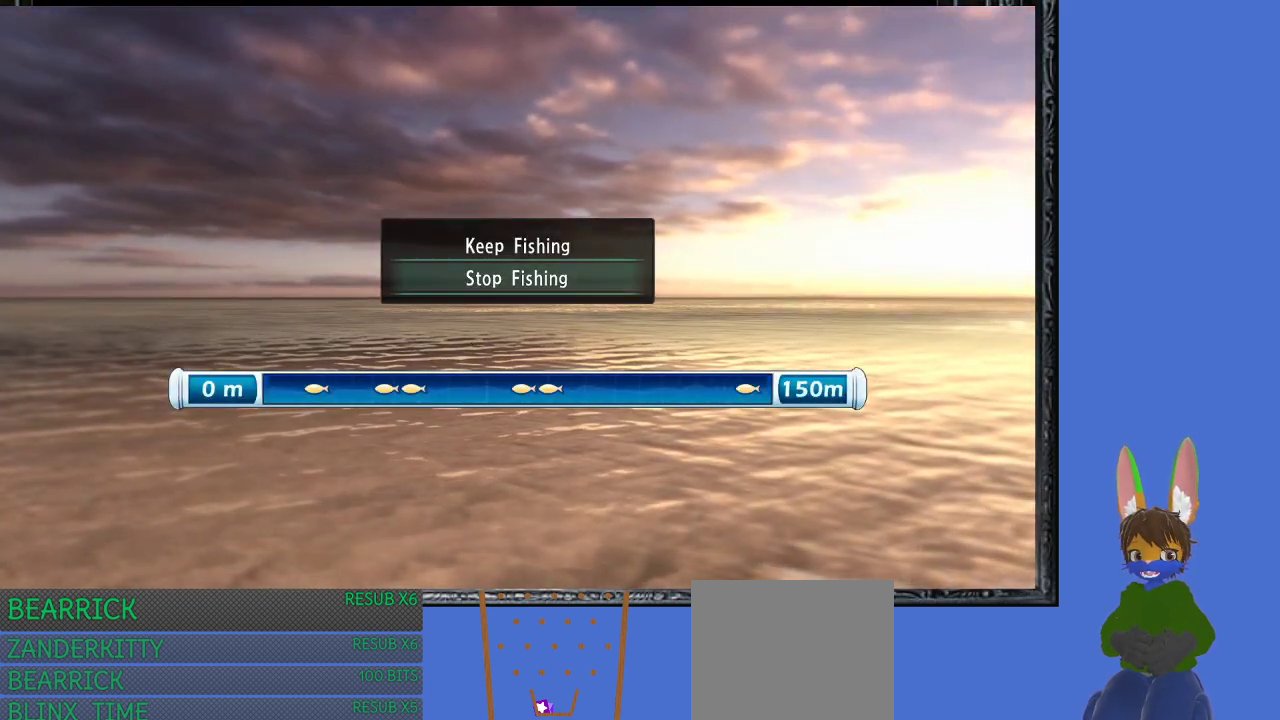
{"buttons": [], "left_stick": "center", "right_stick": "center", "events": [[333, "CROSS", "down"], [433, "CROSS", "up"]]}